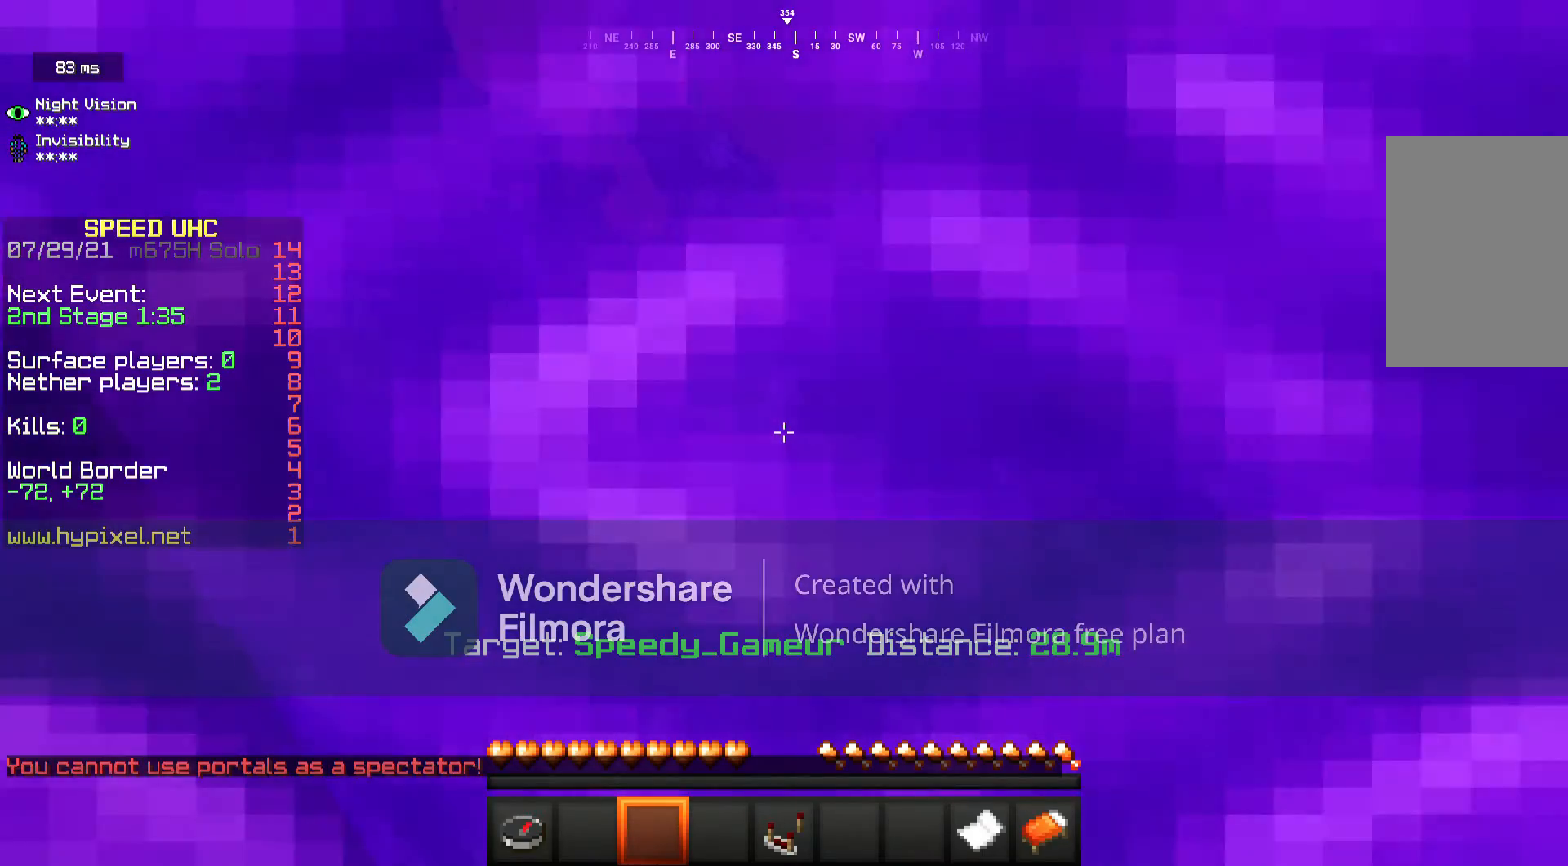
Gameplay with keyboard and mouse; each line is a JSON object with the keys and mouse buttons held at the frame after it. "events" lists presses ("down") and releases ("up") of "a", "d", "s", "w", "mouse_left" and "mouse_right" between this image and that frame as [ms after this image, input, new state], when the widget could be followed in between. "mouse_left", "mouse_right" = the "left", "right" buttons of the "mouse" list. No other keys are recorded. Fast repeated clicks can show as one long hold. Mouse movement is not recorded.
{"keys": [], "mouse": [], "events": []}
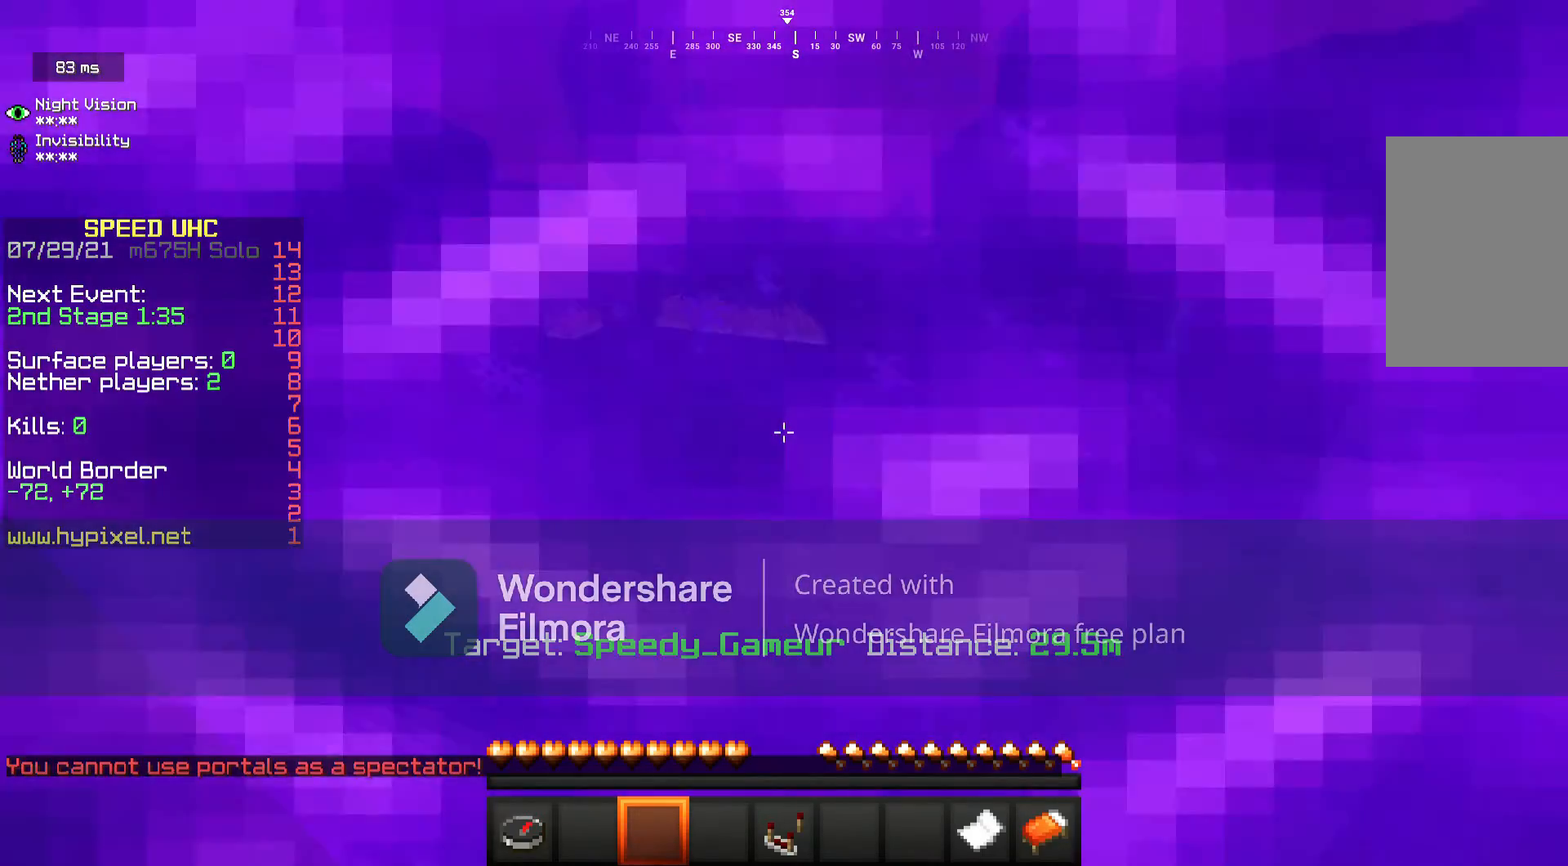
{"keys": [], "mouse": [], "events": []}
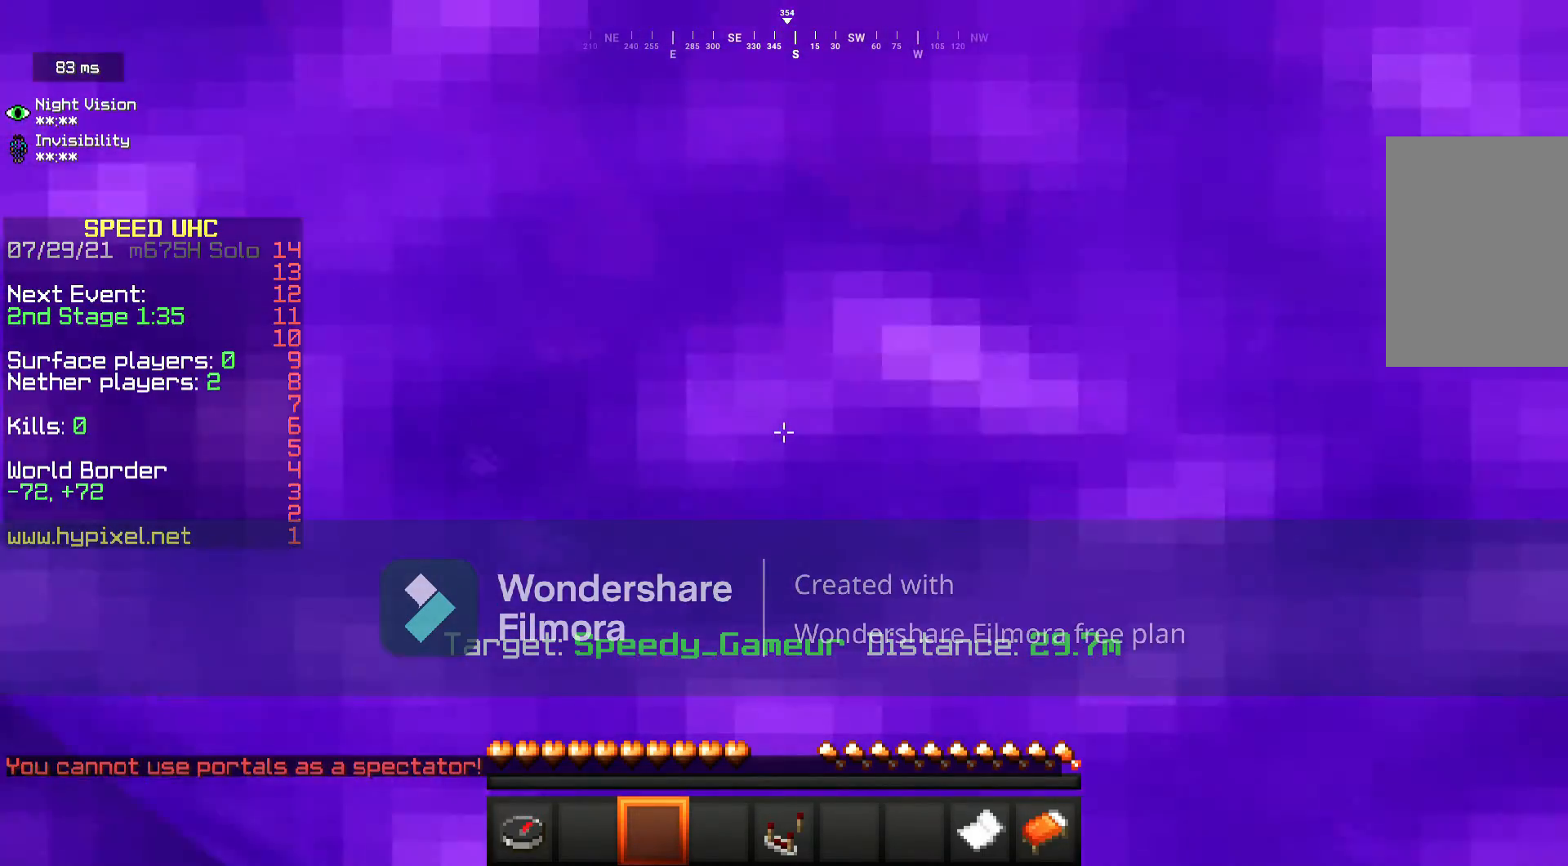
{"keys": [], "mouse": [], "events": []}
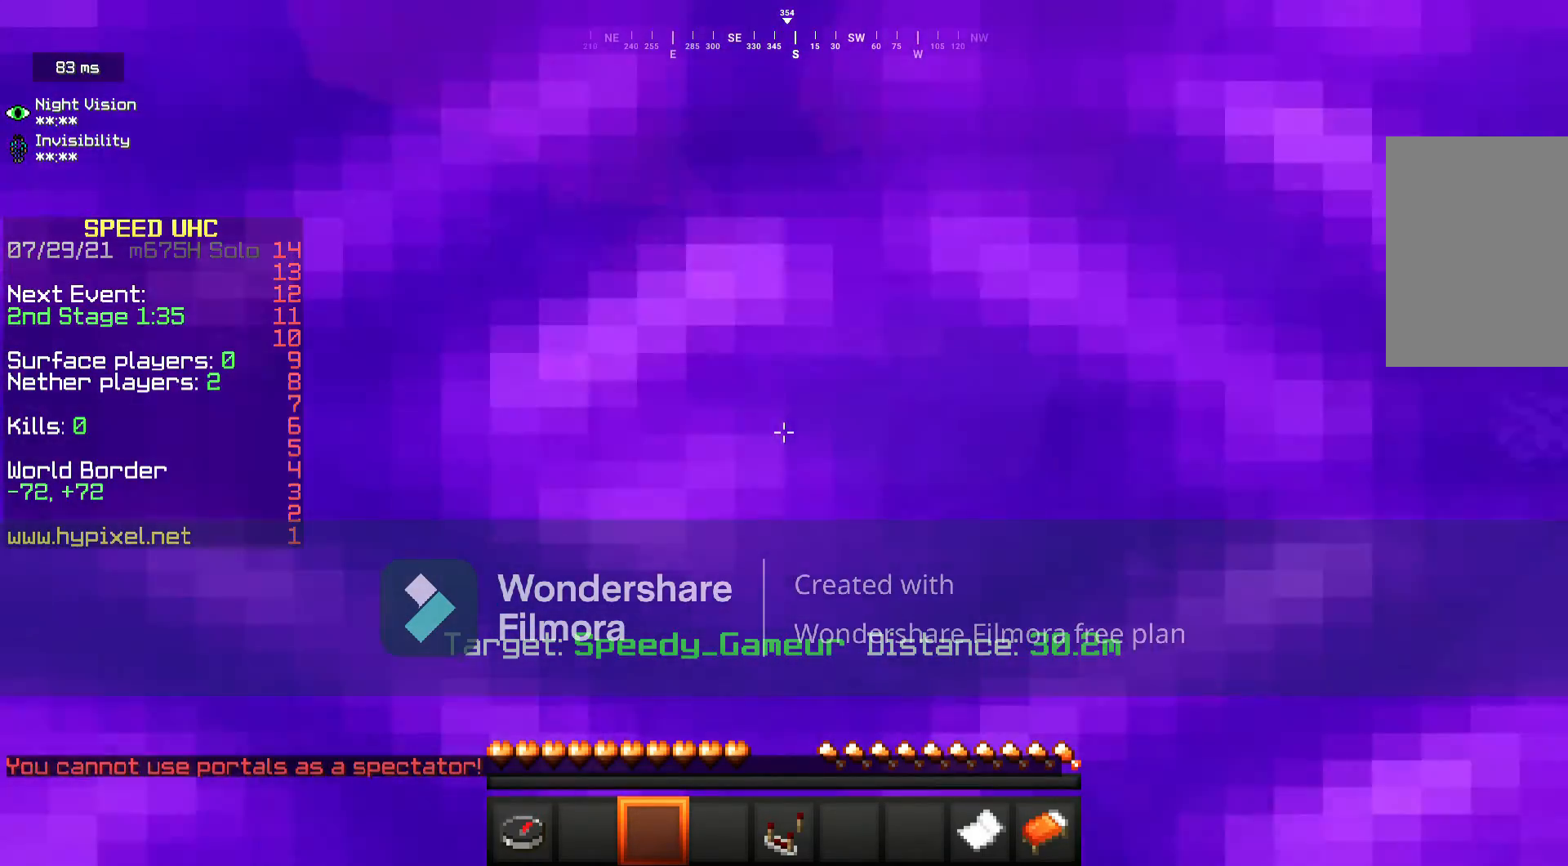
{"keys": [], "mouse": [], "events": []}
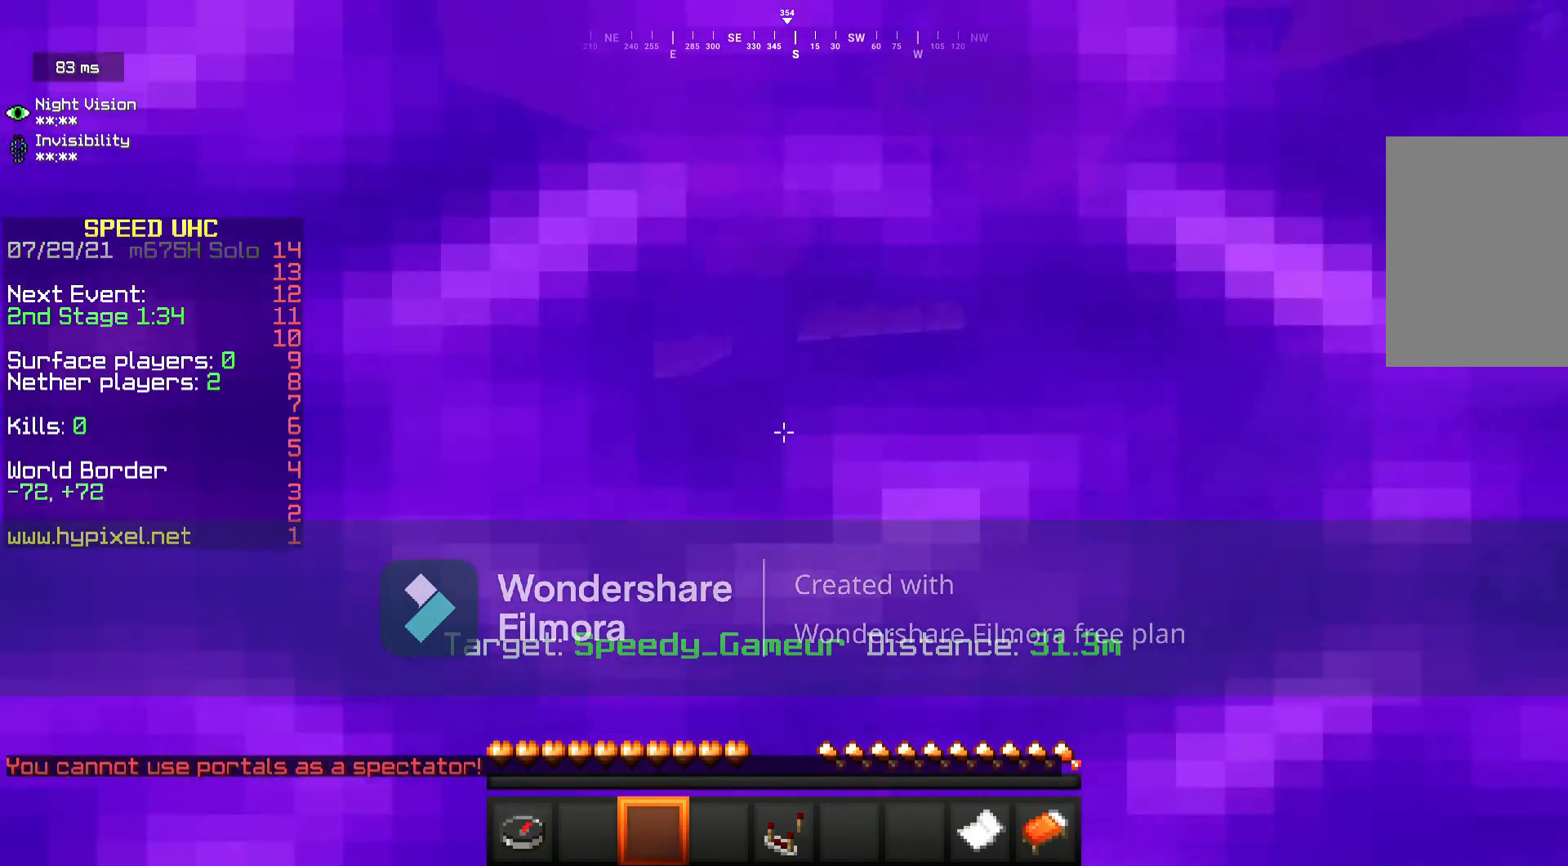
{"keys": [], "mouse": [], "events": []}
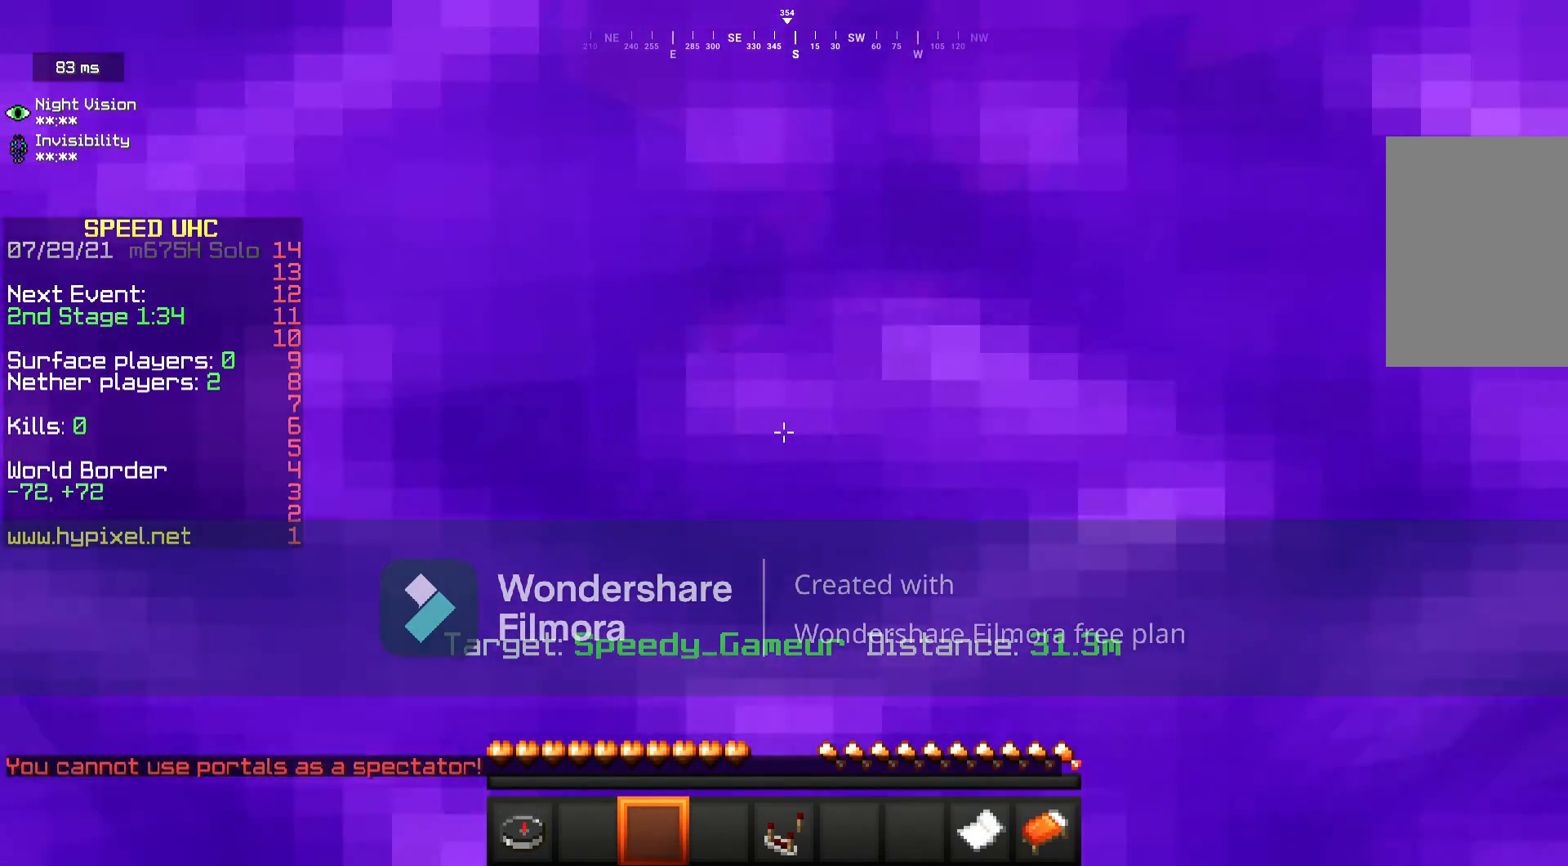
{"keys": ["d", "w"], "mouse": [], "events": [[367, "w", "down"], [383, "d", "down"]]}
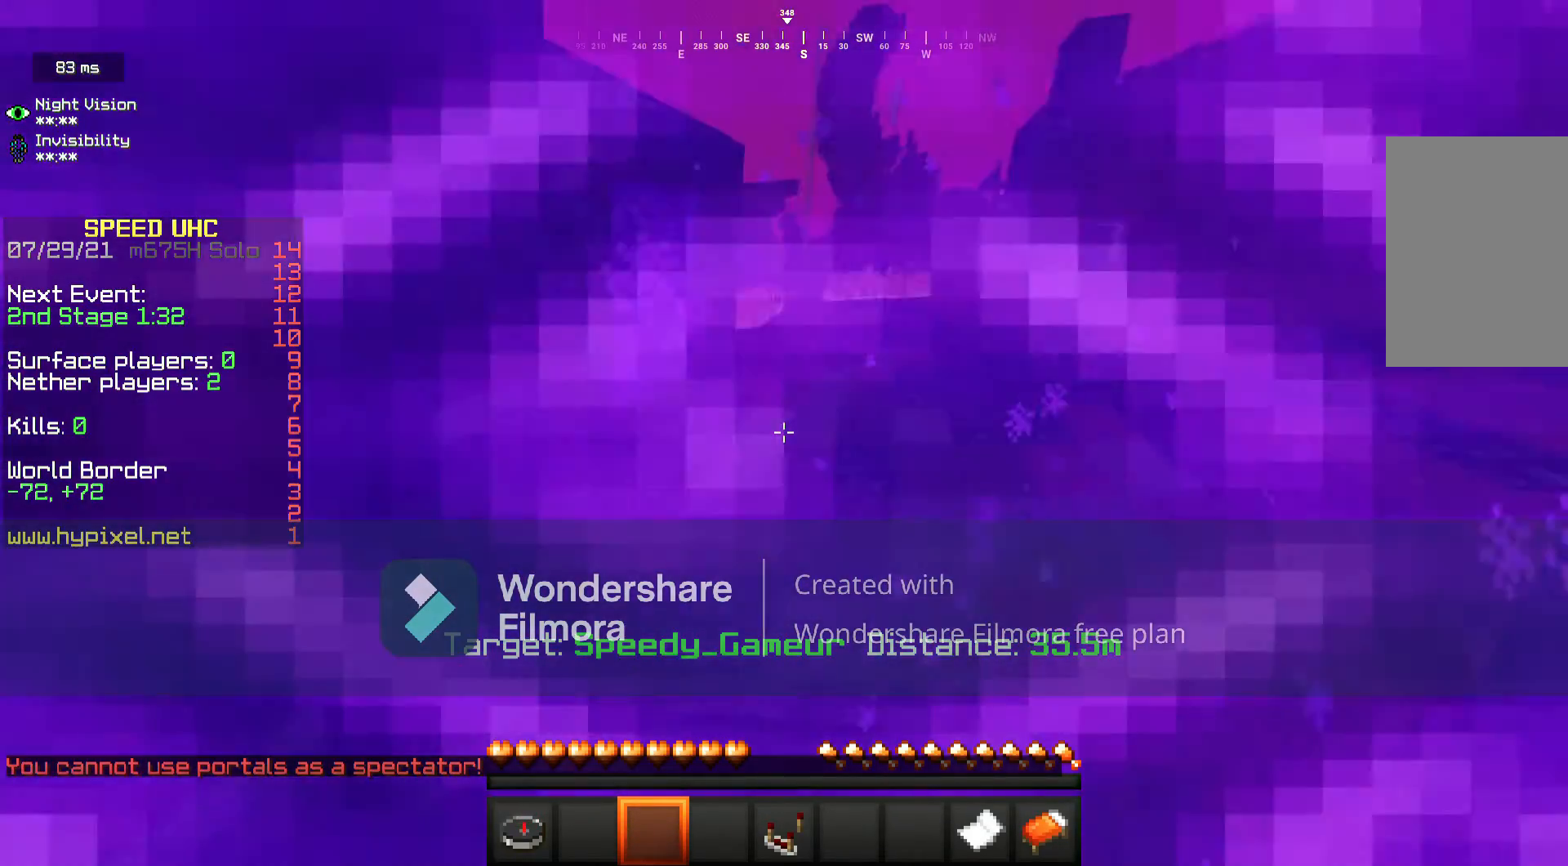
{"keys": ["d", "w"], "mouse": [], "events": []}
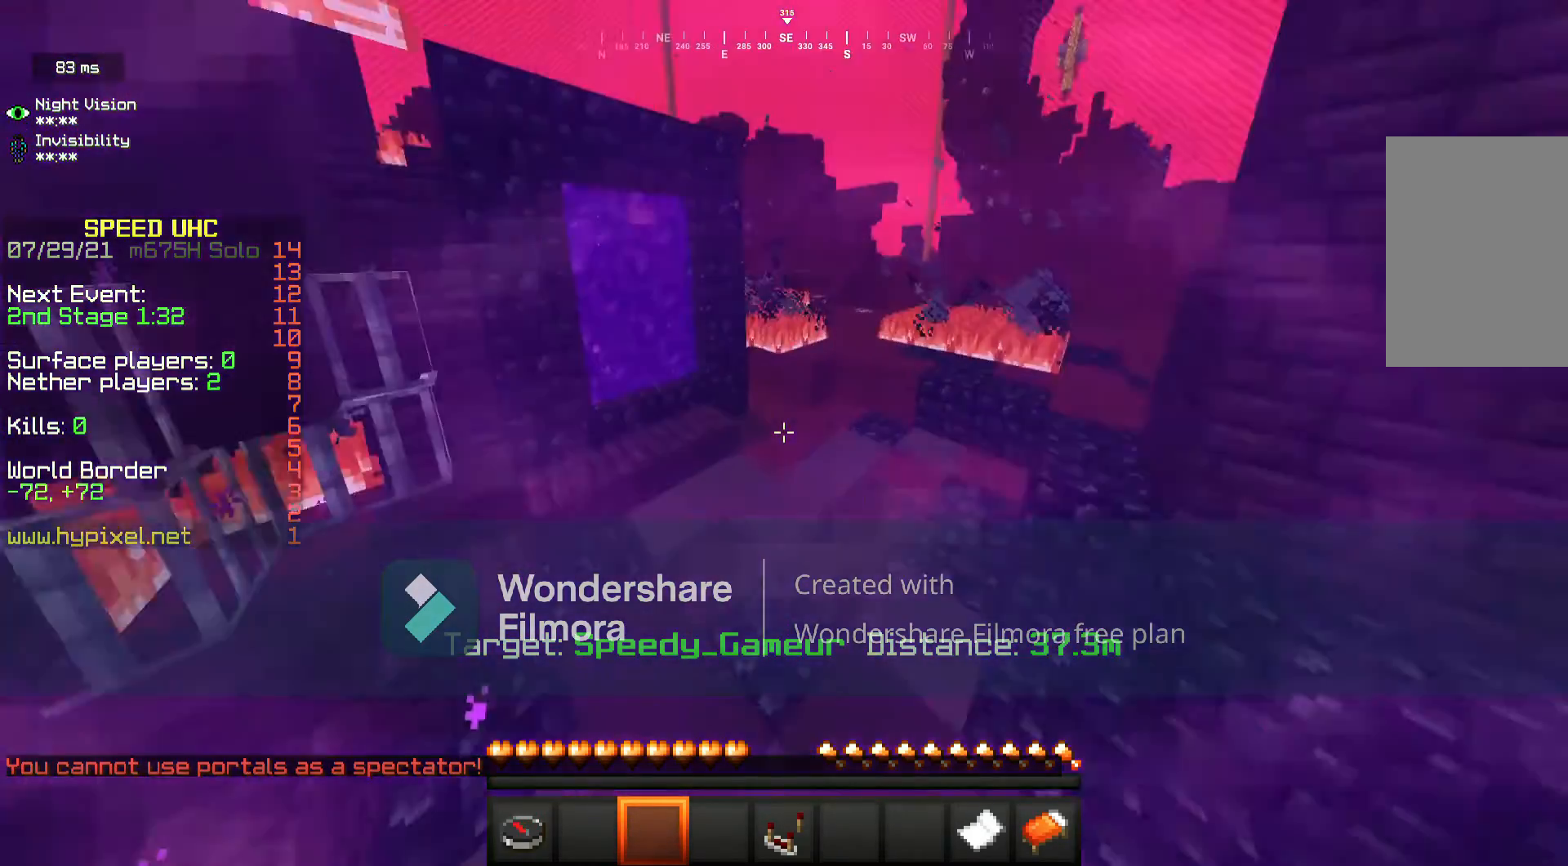
{"keys": ["a"], "mouse": [], "events": [[150, "w", "up"], [183, "d", "up"], [467, "a", "down"]]}
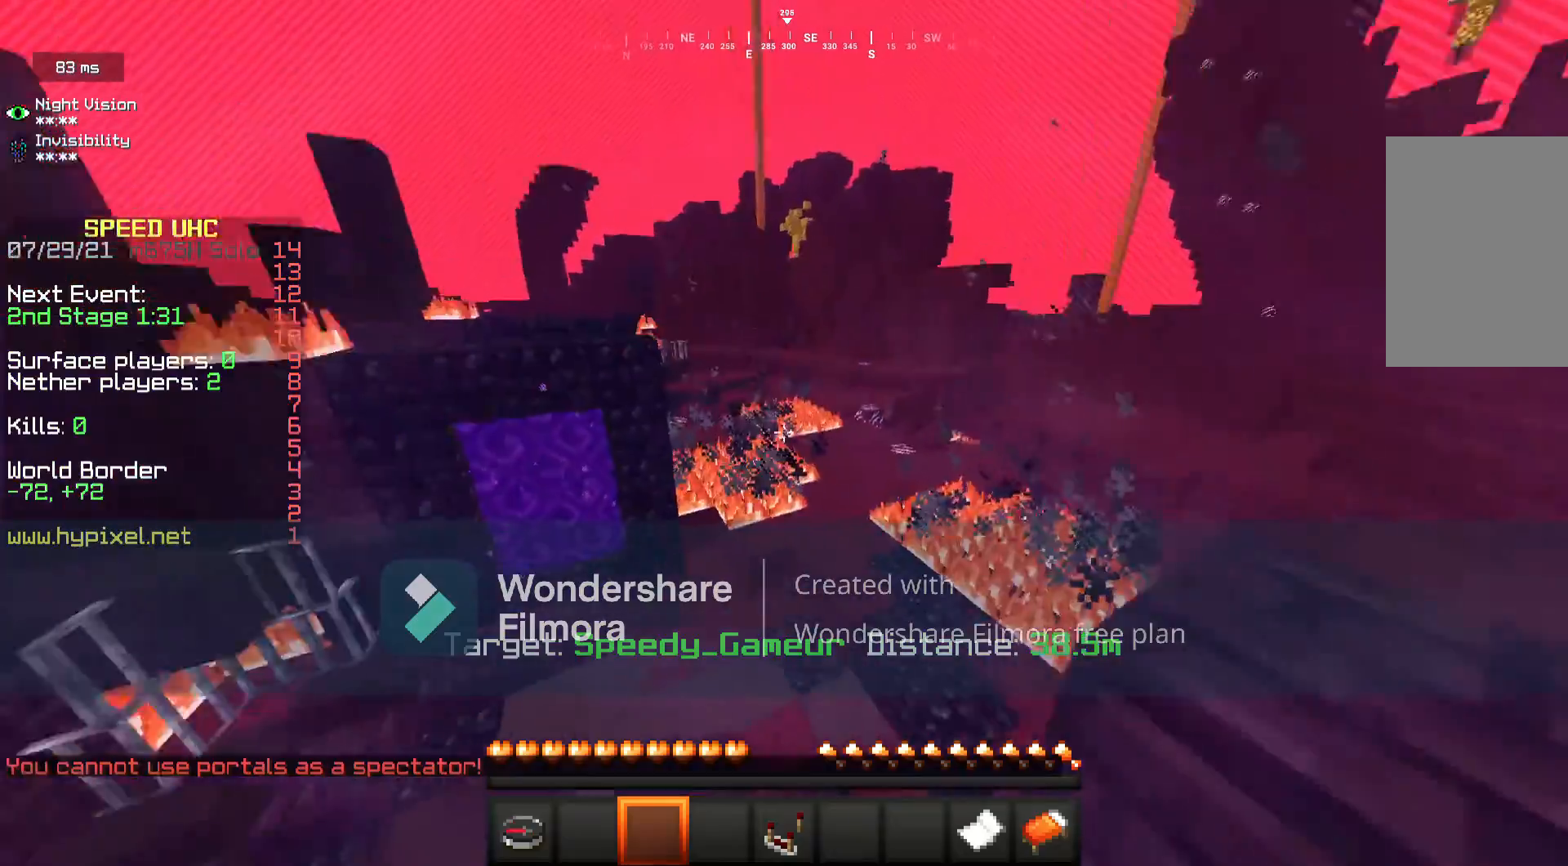
{"keys": ["d", "w"], "mouse": [], "events": [[150, "w", "down"], [200, "a", "up"], [400, "d", "down"]]}
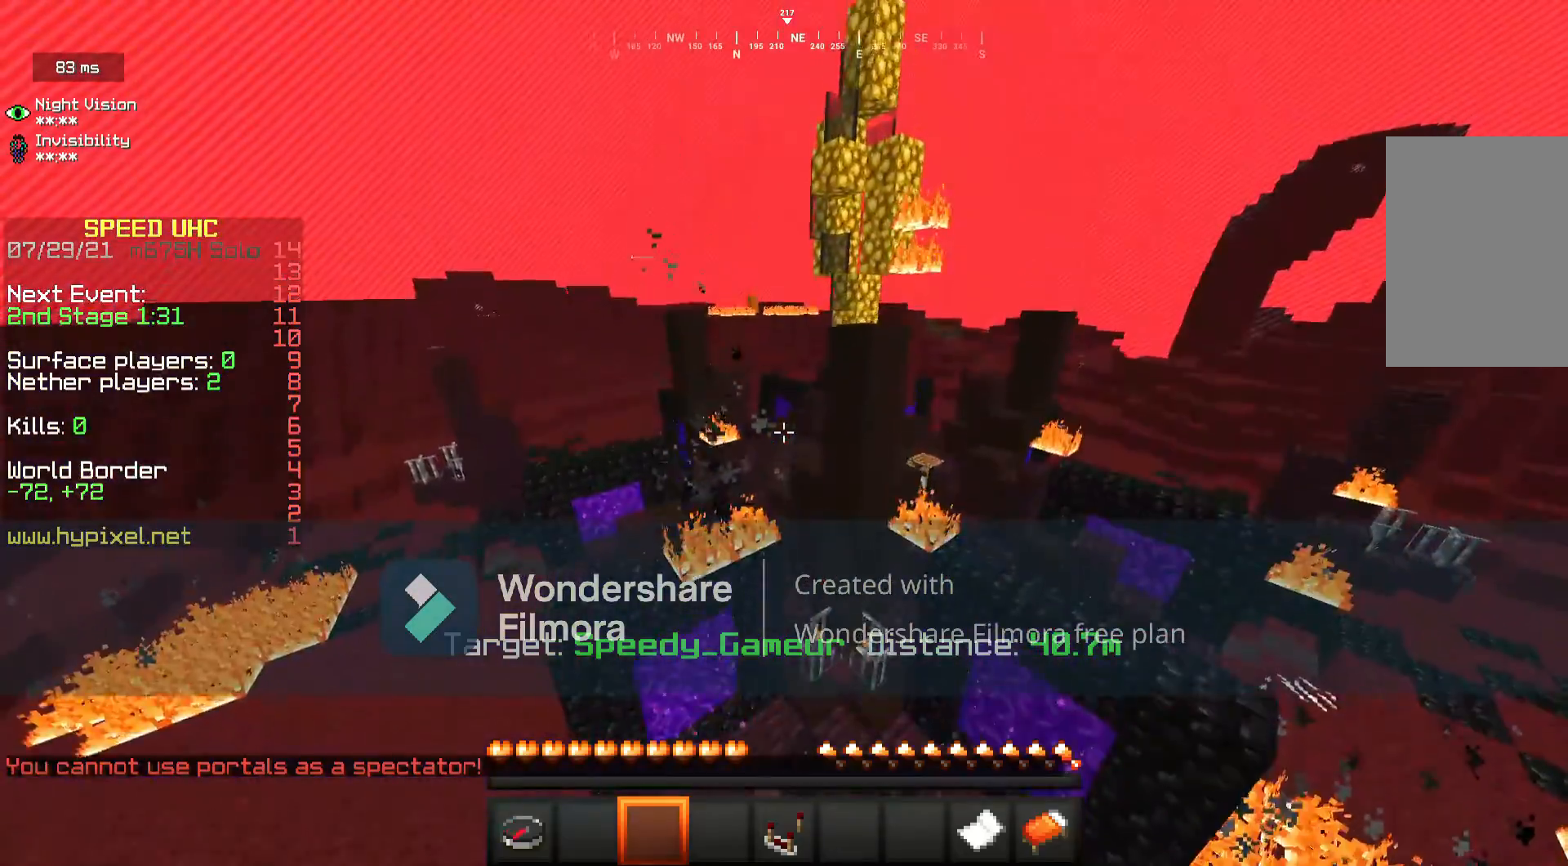
{"keys": ["w"], "mouse": [], "events": [[233, "d", "up"]]}
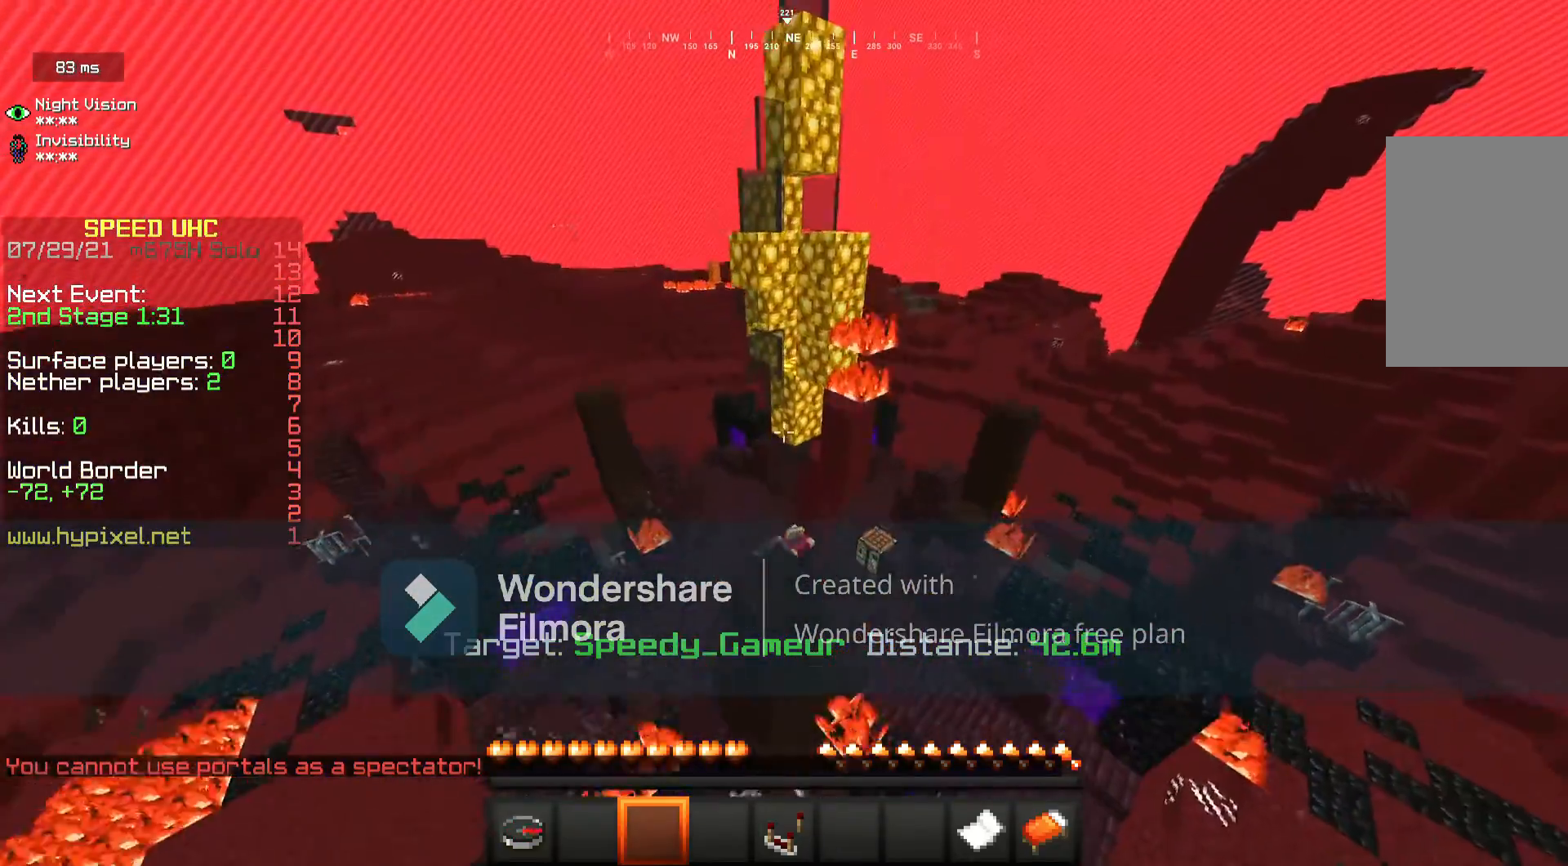
{"keys": ["a", "w"], "mouse": [], "events": [[367, "a", "down"]]}
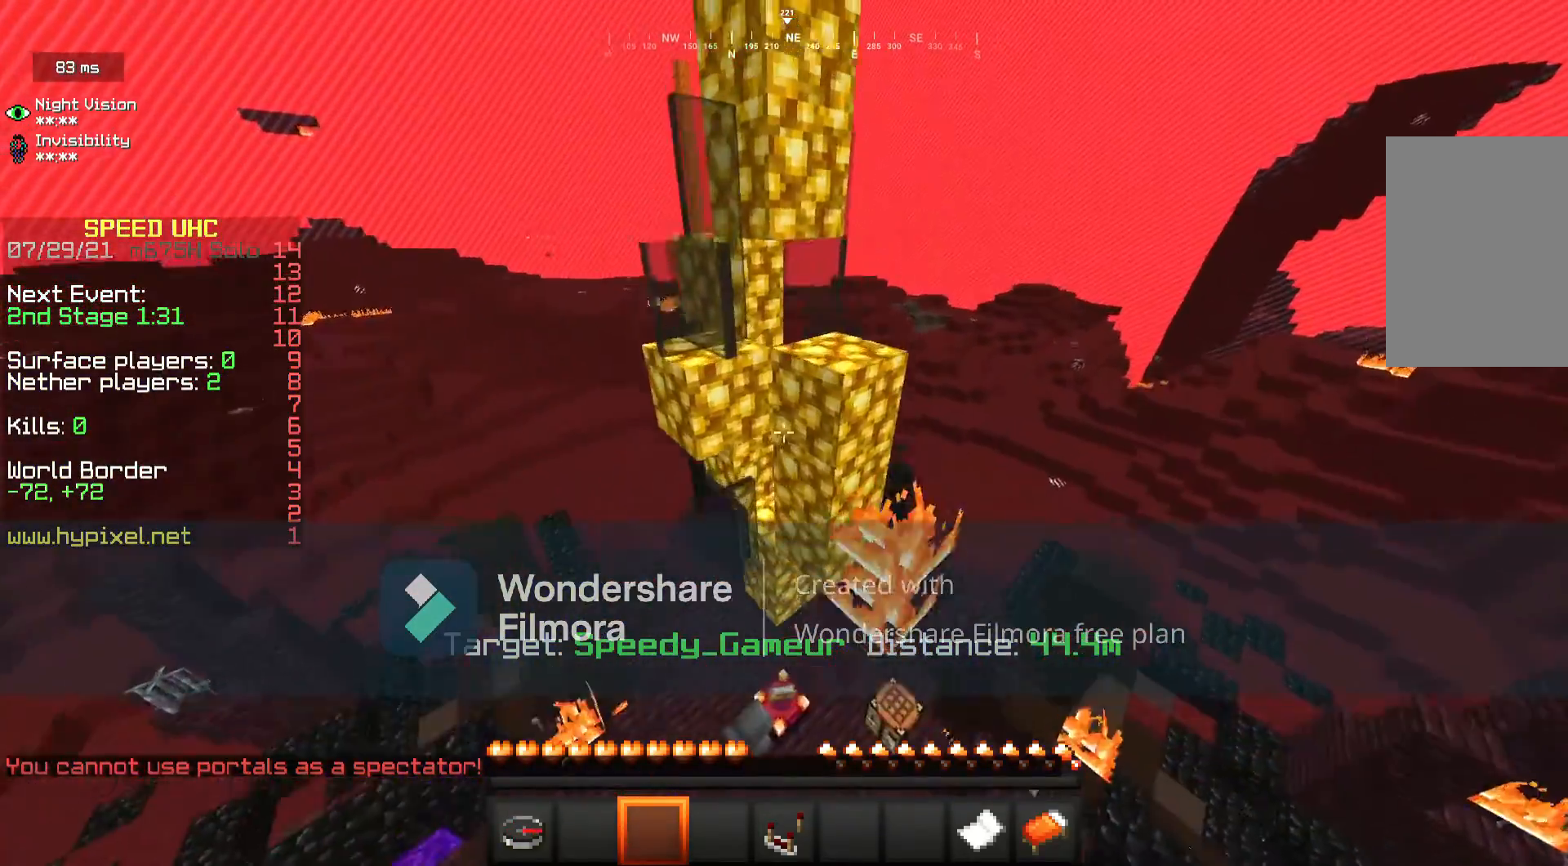
{"keys": ["d"], "mouse": ["left"], "events": [[17, "mouse_left", "down"], [50, "a", "up"], [50, "w", "up"], [433, "d", "down"]]}
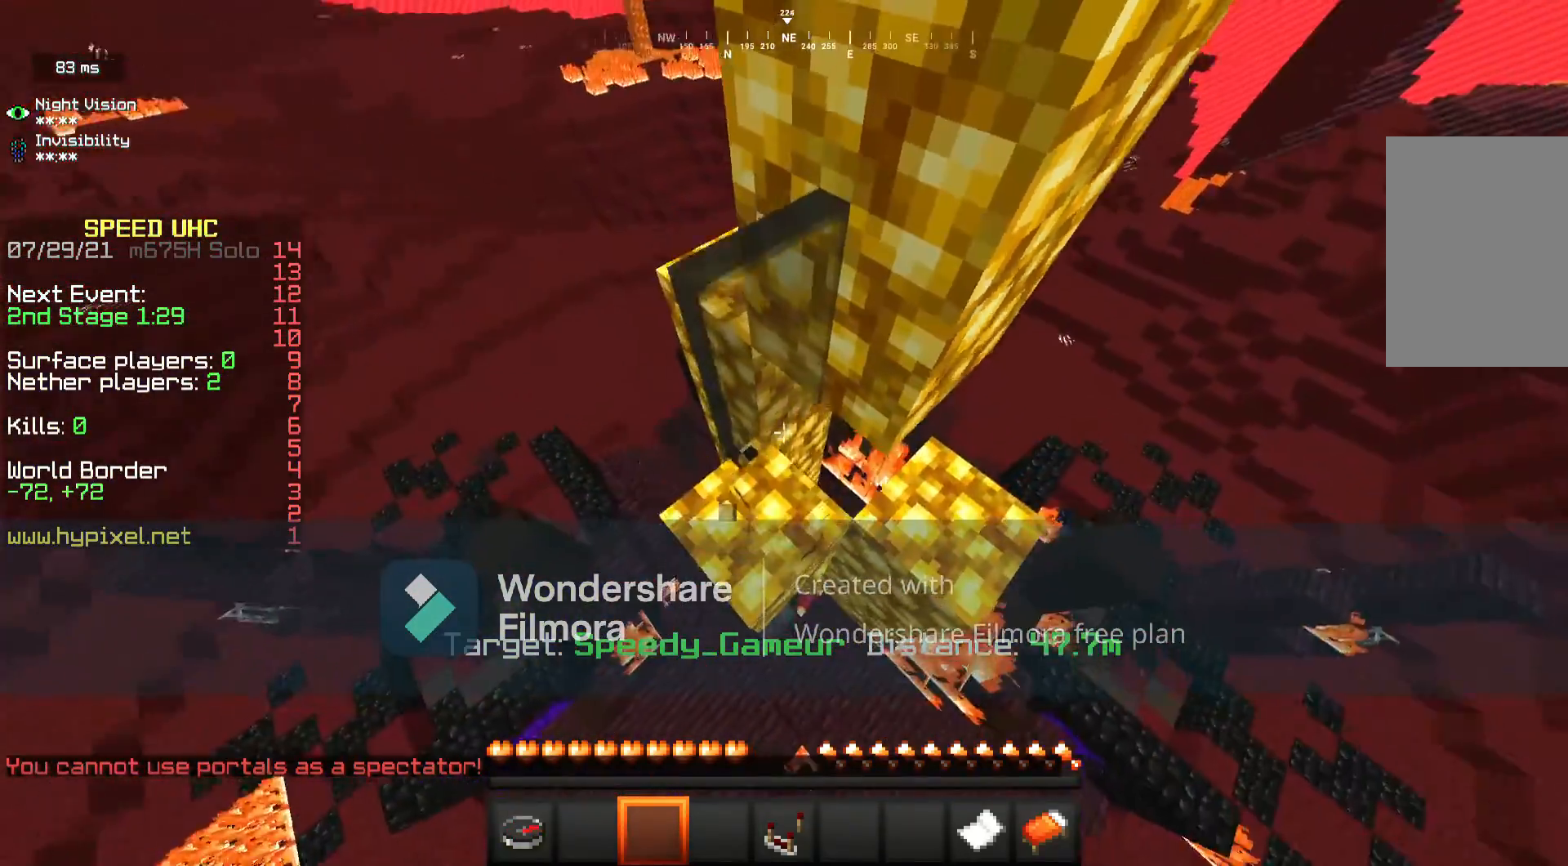
{"keys": [], "mouse": ["left"], "events": [[100, "d", "up"]]}
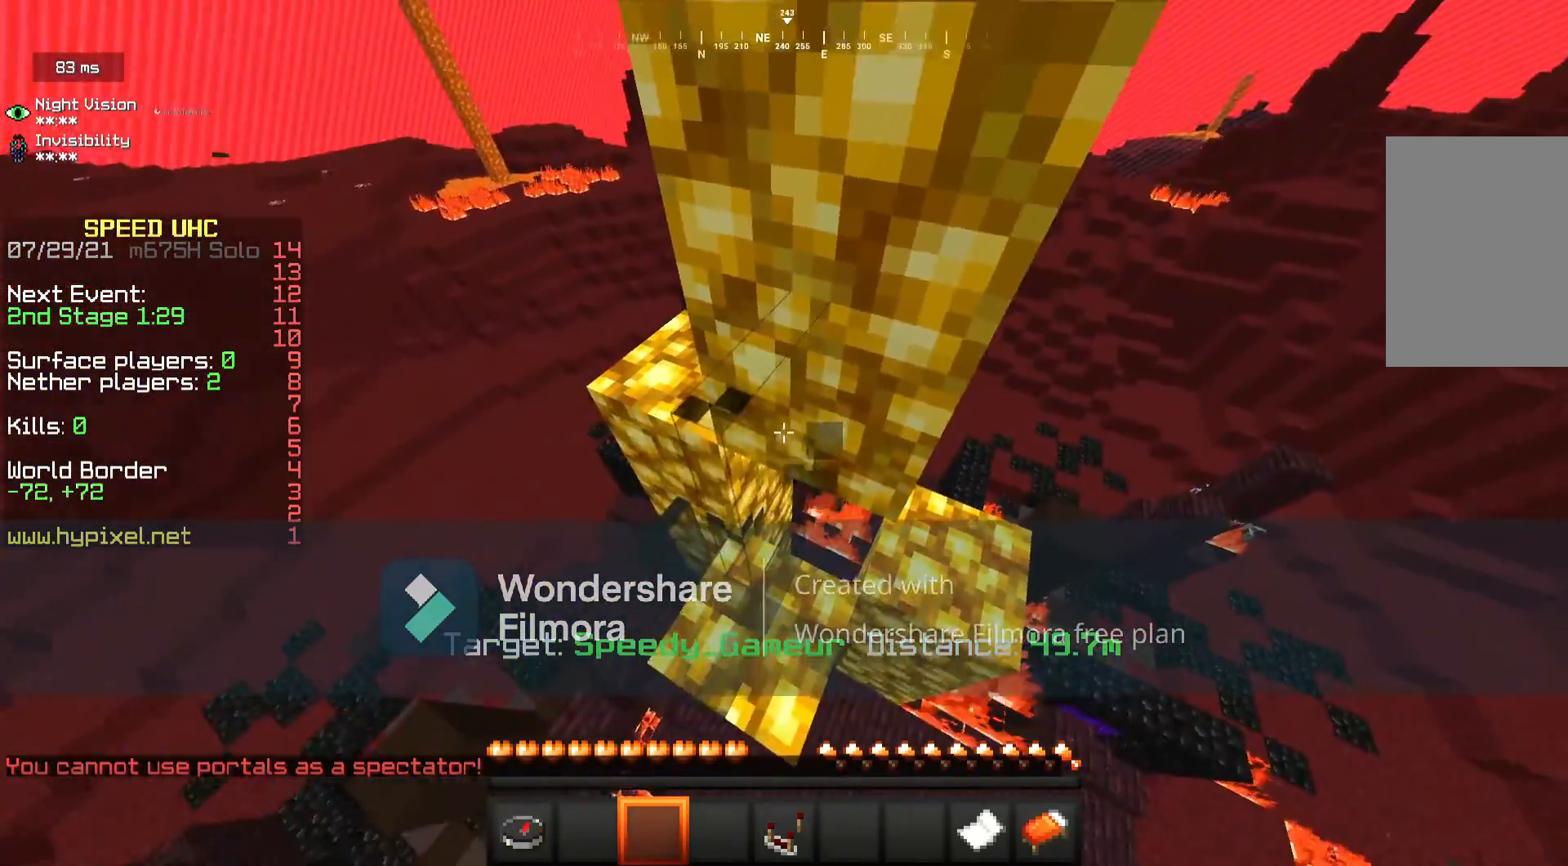
{"keys": [], "mouse": ["left"], "events": [[233, "d", "down"], [450, "d", "up"]]}
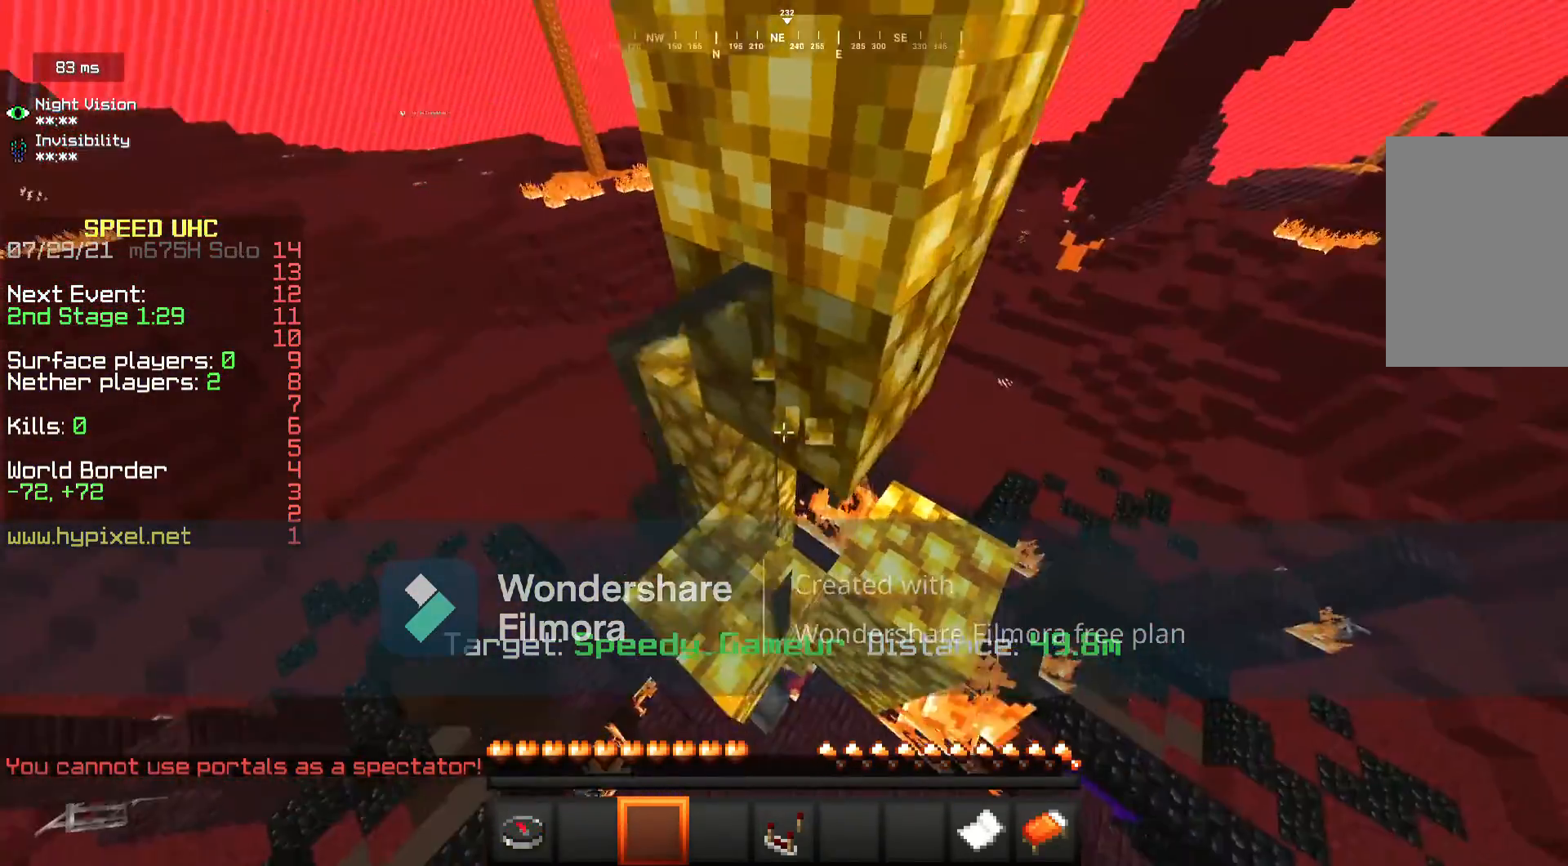
{"keys": [], "mouse": ["left"], "events": []}
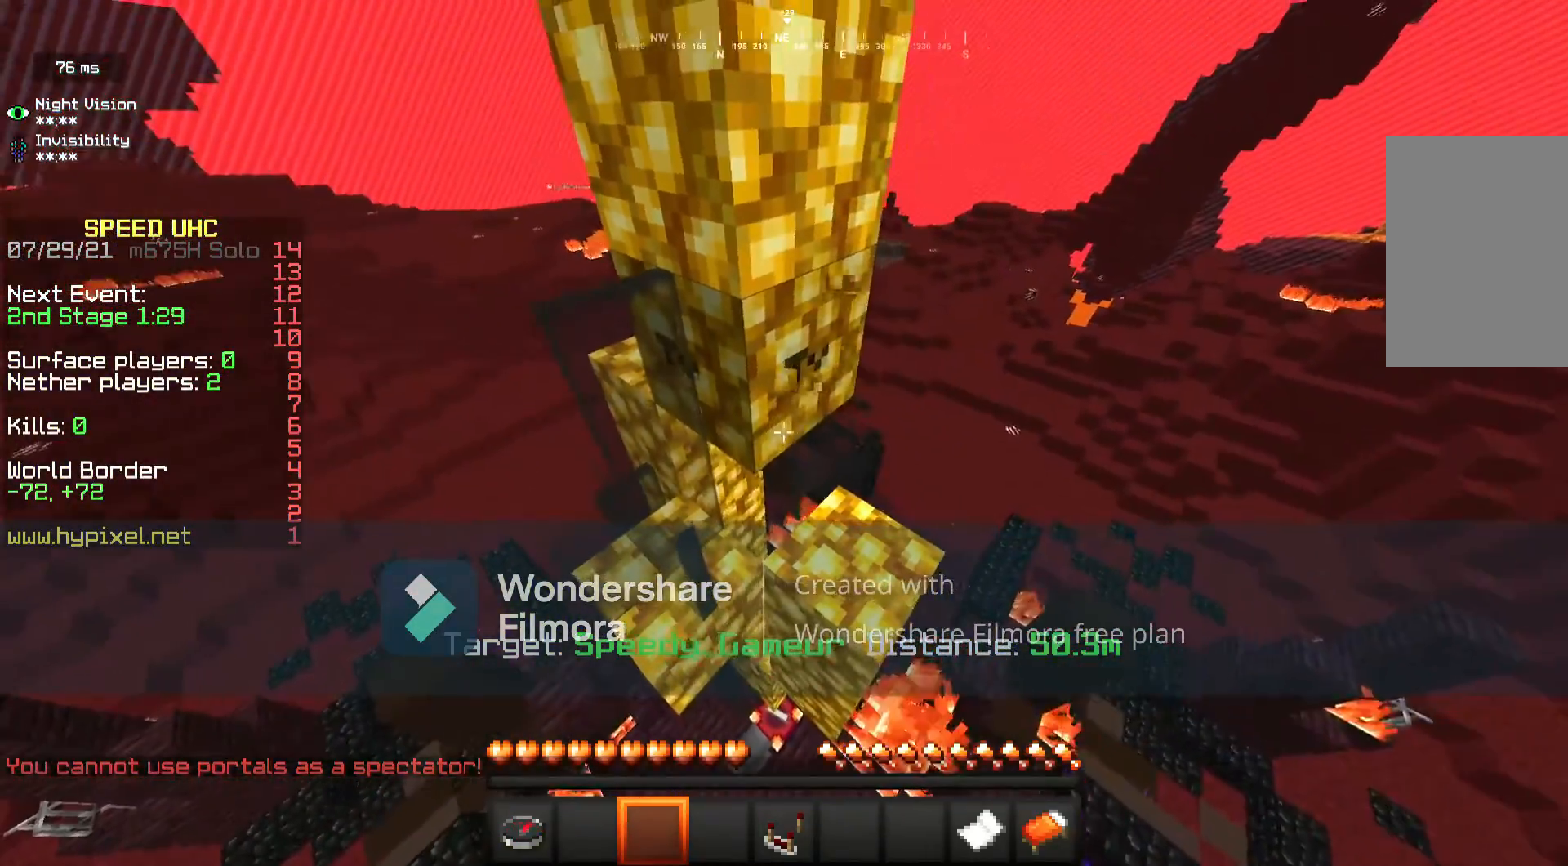
{"keys": ["d", "w"], "mouse": ["left"], "events": [[417, "d", "down"], [450, "w", "down"]]}
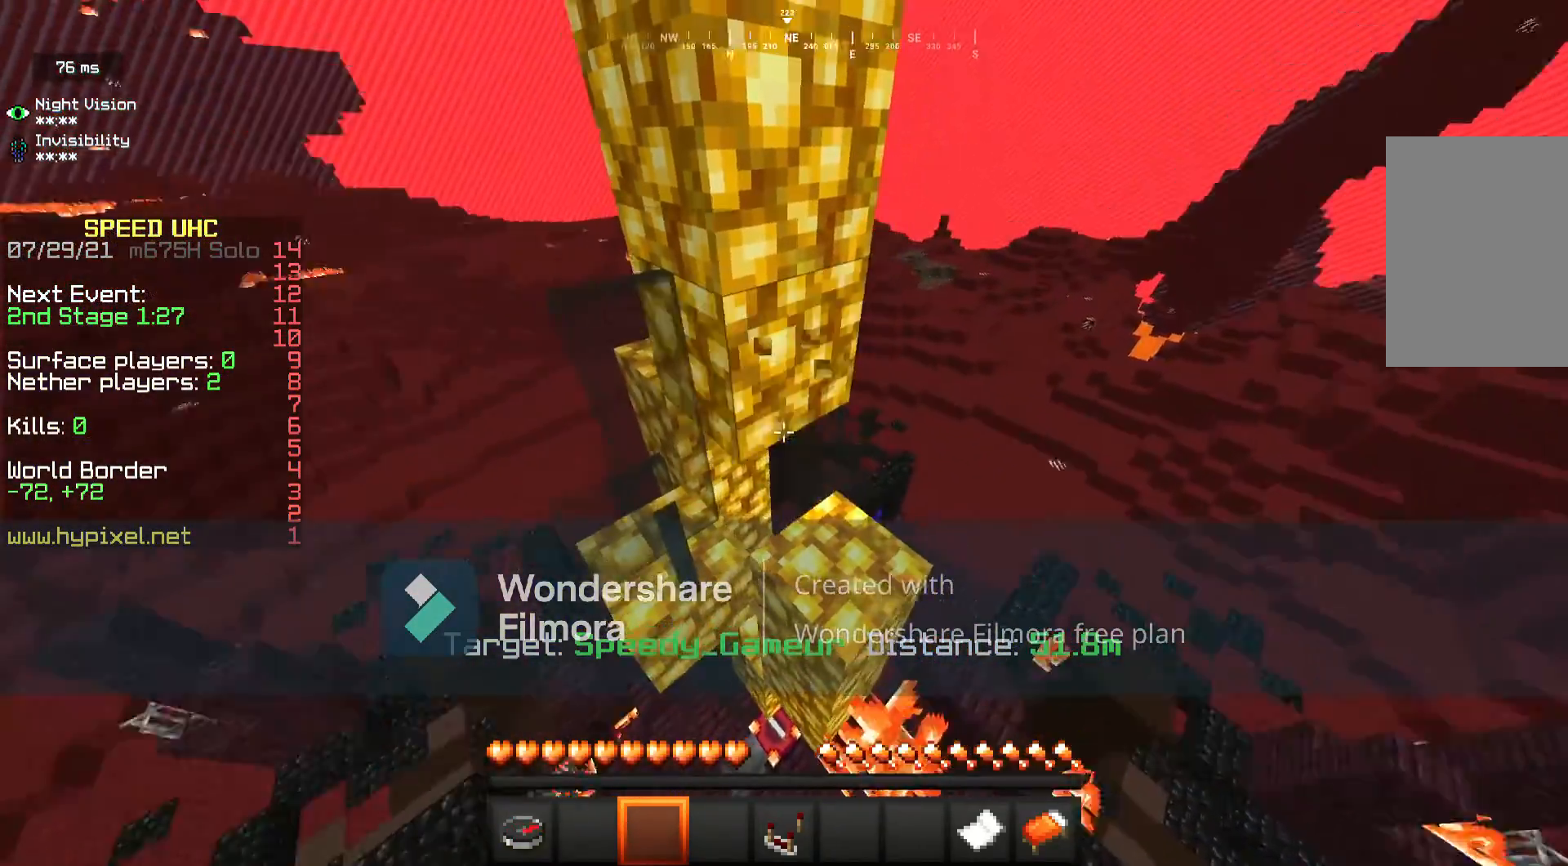
{"keys": [], "mouse": ["left"], "events": [[150, "d", "up"], [183, "w", "up"]]}
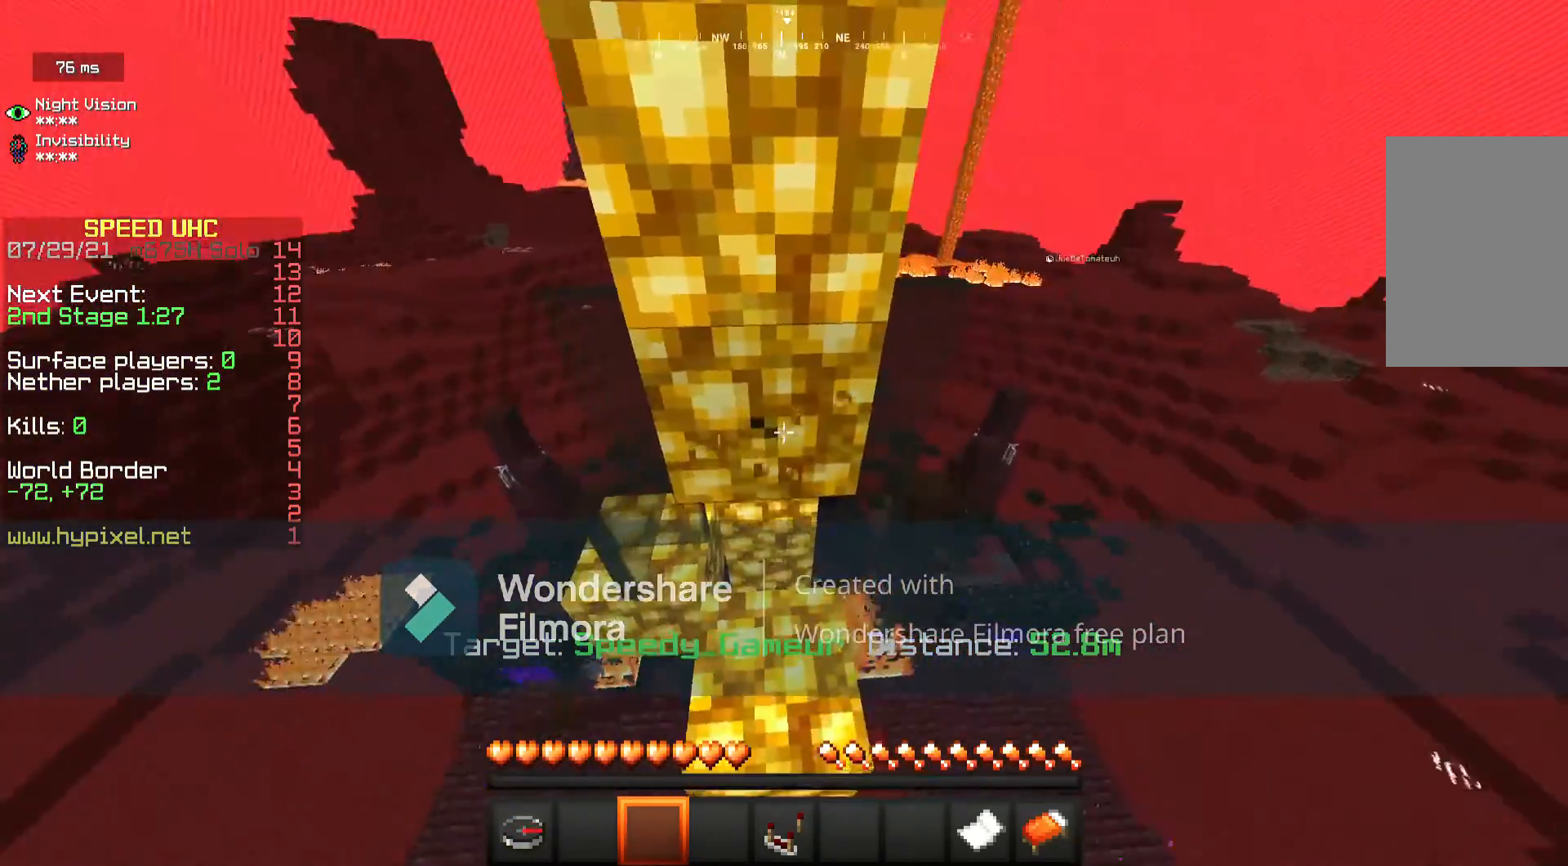
{"keys": [], "mouse": ["left"], "events": []}